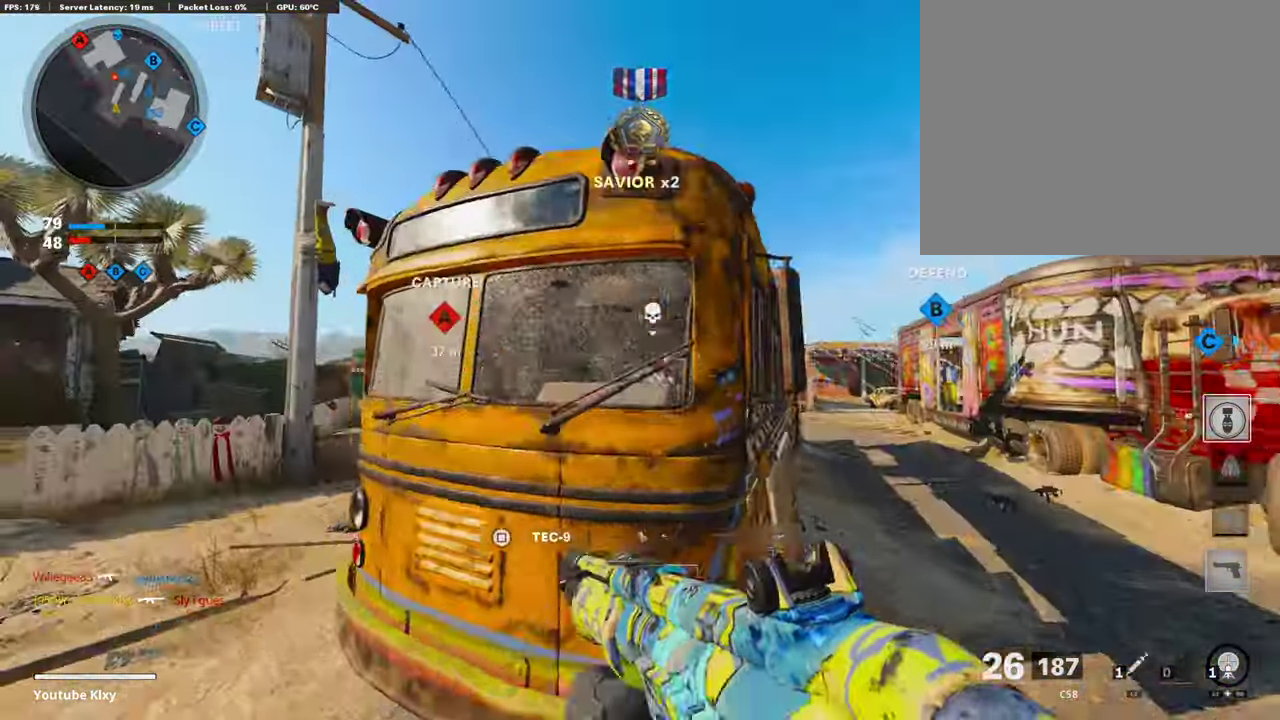
Gameplay with a controller (PlayStation layout); each line is a JSON object with the inputs held at the frame after it (dt_ms = milliseconds from this image to that frame). "events" lists button and stick changes between this image and that frame as [ms after this image, input, new state], when the widget could be followed in between.
{"dt_ms": 488, "buttons": ["L1"], "left_stick": "left", "right_stick": "center", "events": [[17, "left_stick", "up-left"], [84, "left_stick", "left"]]}
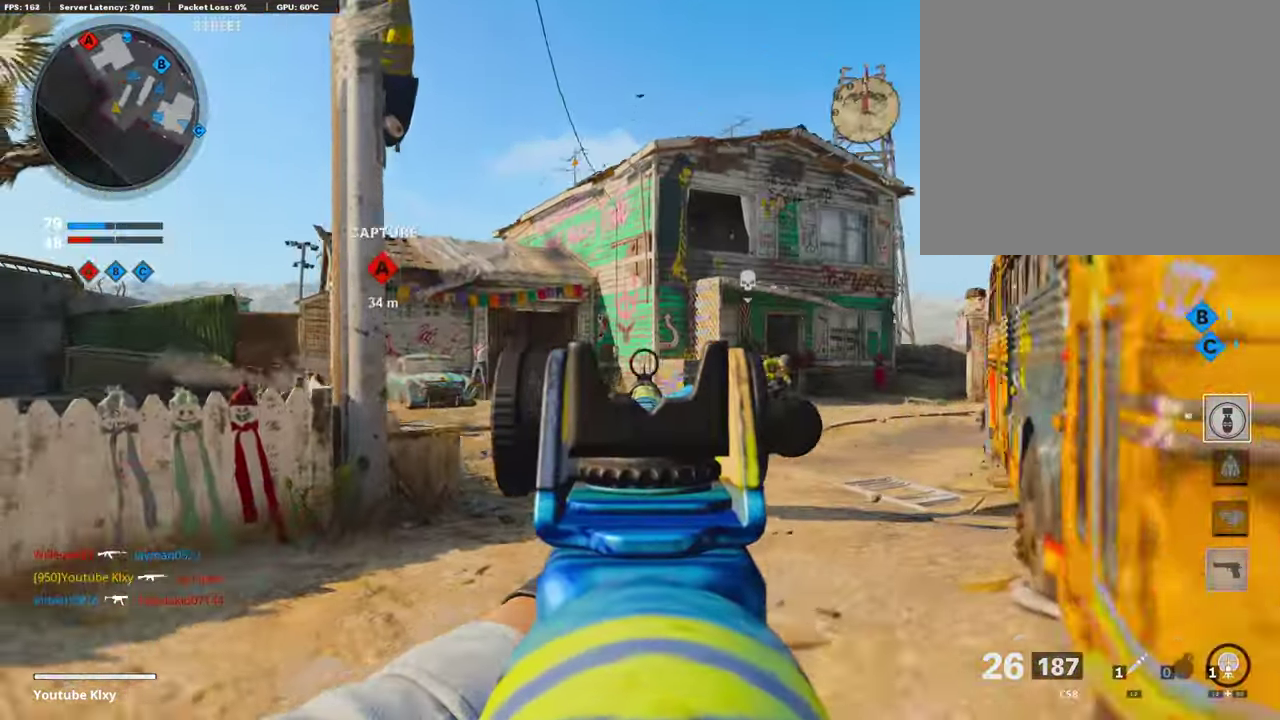
{"dt_ms": 404, "buttons": ["TRIANGLE"], "left_stick": "up-right", "right_stick": "center", "events": [[101, "right_stick", "left"], [118, "L1", "up"], [118, "left_stick", "up"], [151, "right_stick", "center"], [202, "left_stick", "up-right"], [319, "TRIANGLE", "down"]]}
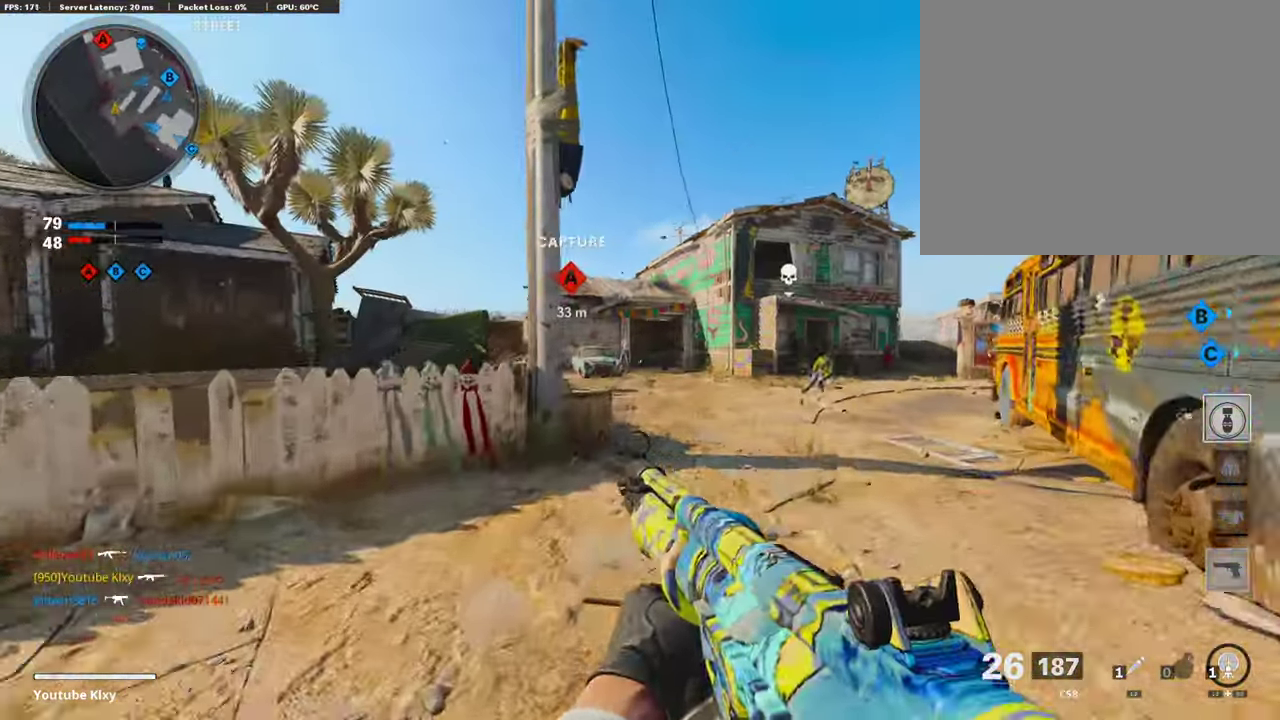
{"dt_ms": 605, "buttons": ["L1"], "left_stick": "left", "right_stick": "center", "events": [[117, "TRIANGLE", "up"], [151, "left_stick", "up"], [504, "L1", "down"], [538, "left_stick", "left"]]}
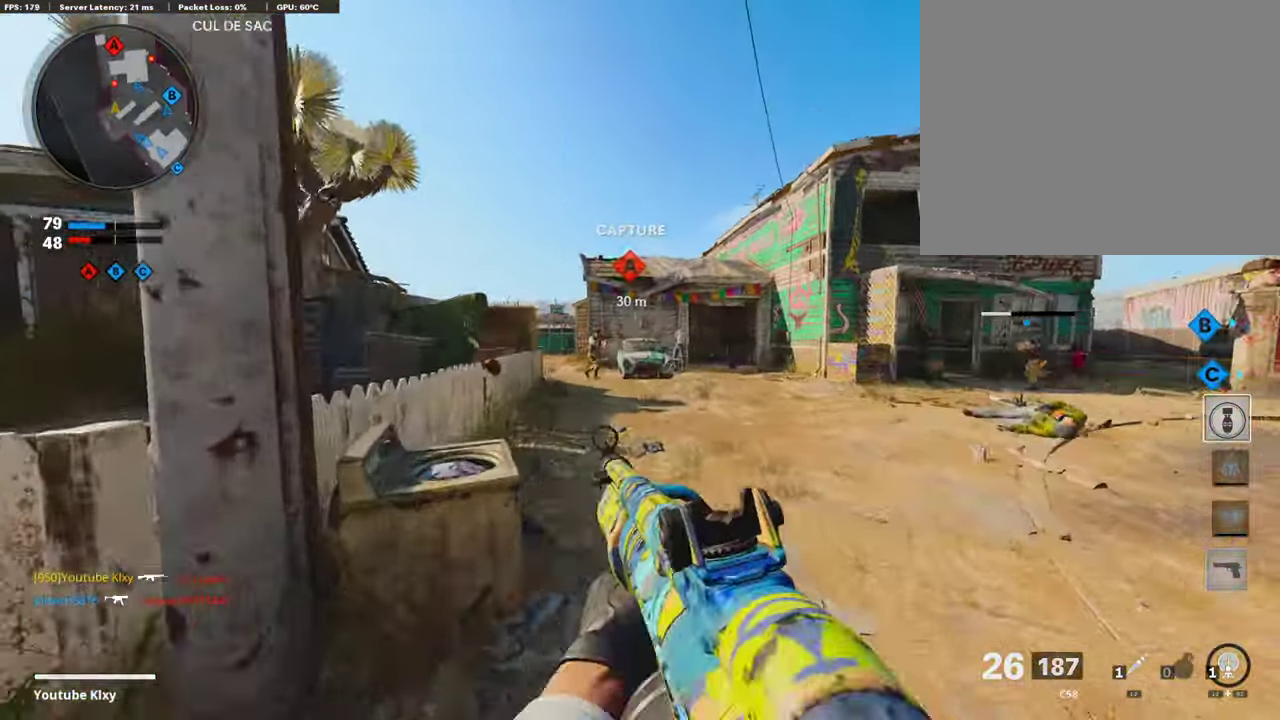
{"dt_ms": 404, "buttons": ["L1", "R1"], "left_stick": "center", "right_stick": "center", "events": [[51, "right_stick", "up-left"], [118, "left_stick", "down-left"], [152, "R1", "down"], [152, "right_stick", "center"], [219, "left_stick", "center"]]}